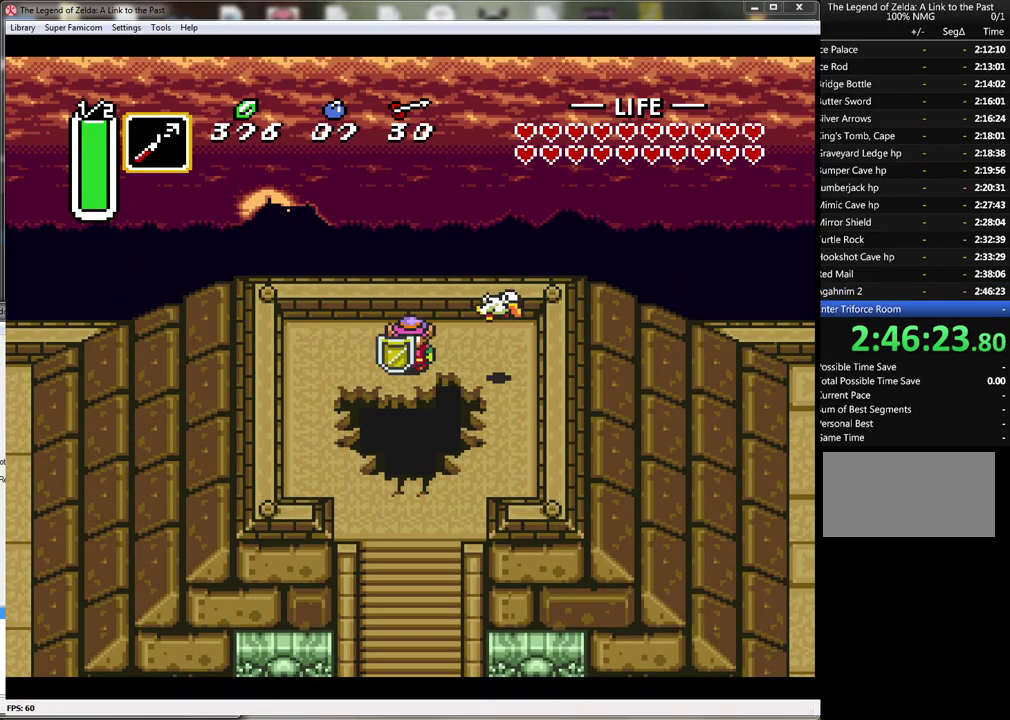
Gameplay with a controller (Nintendo layout); each line is a JSON object with the inputs held at the frame after it. "events" lists button and stick changes between this image and that frame as [ms after this image, input, new state], when the widget could be followed in between. Not read: L3 R3.
{"buttons": ["DPAD_DOWN"], "events": [[483, "DPAD_DOWN", "down"]]}
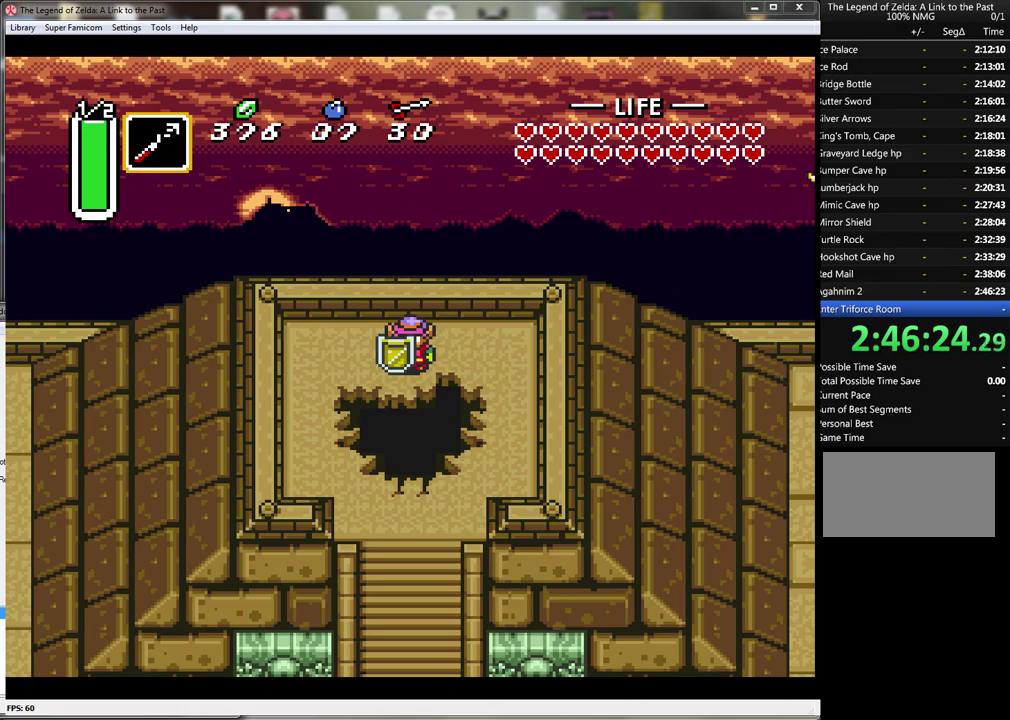
{"buttons": ["DPAD_DOWN"], "events": []}
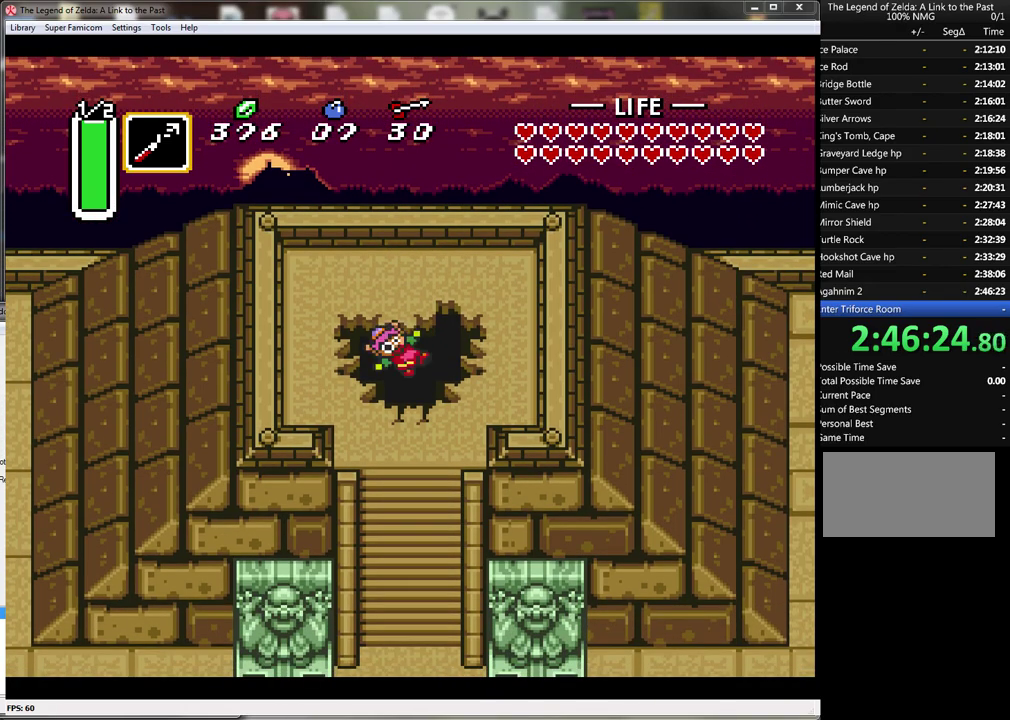
{"buttons": [], "events": [[183, "DPAD_DOWN", "up"]]}
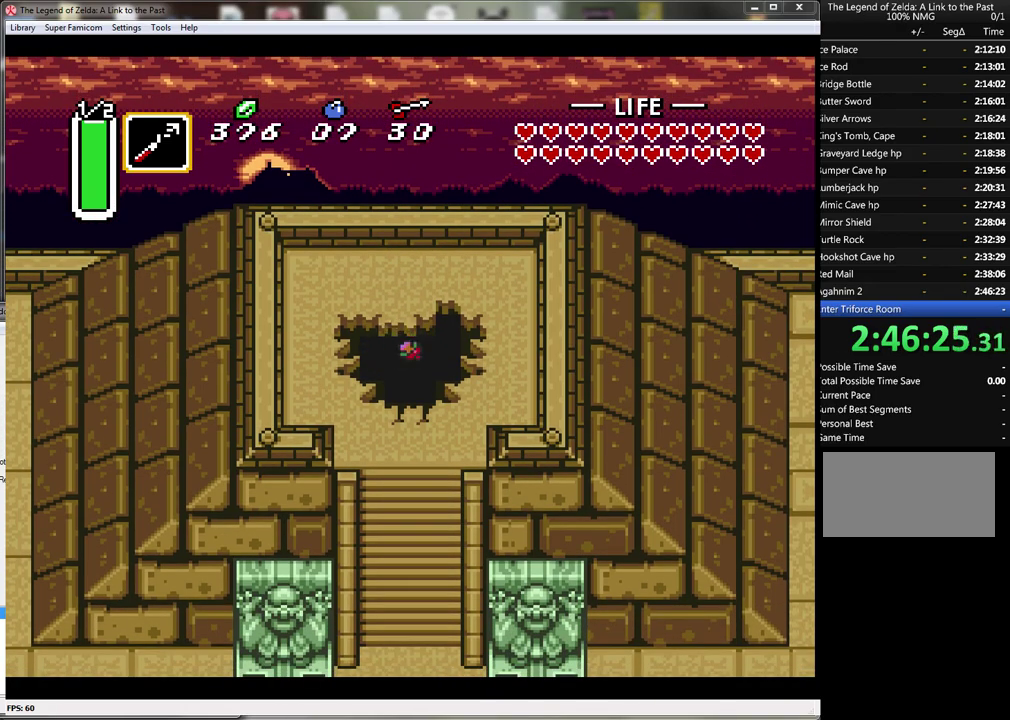
{"buttons": [], "events": []}
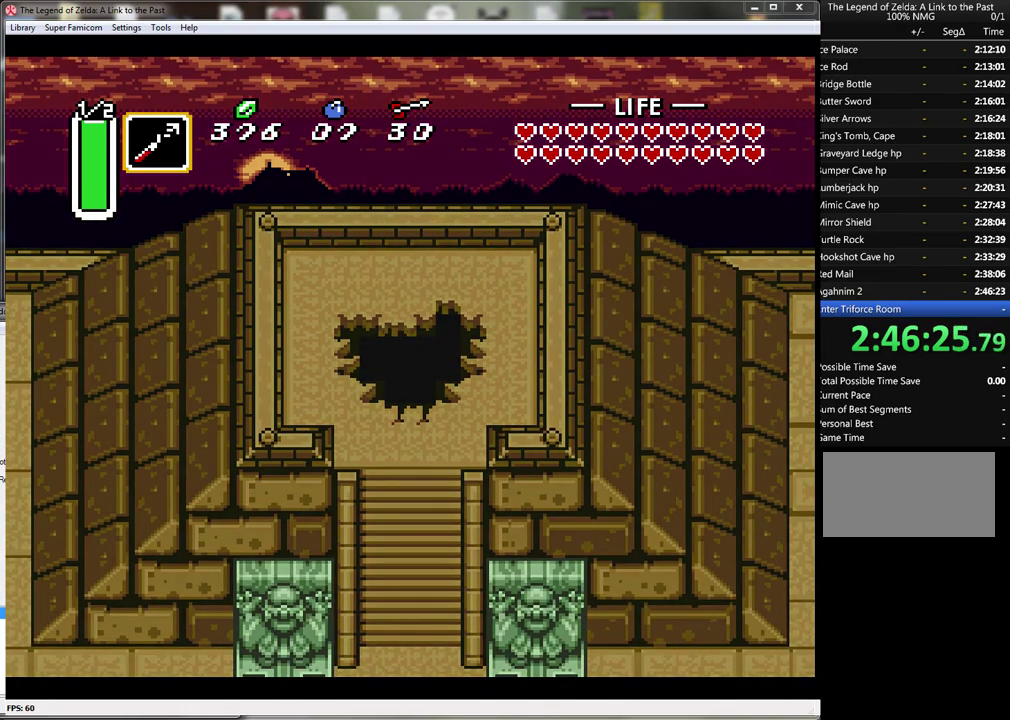
{"buttons": [], "events": []}
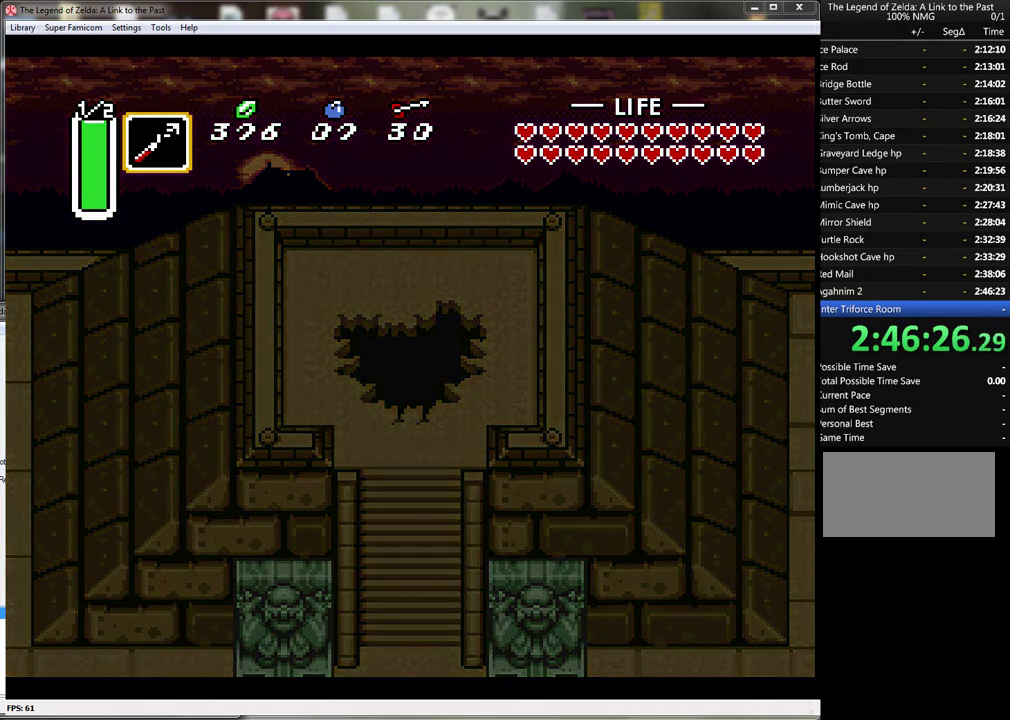
{"buttons": [], "events": []}
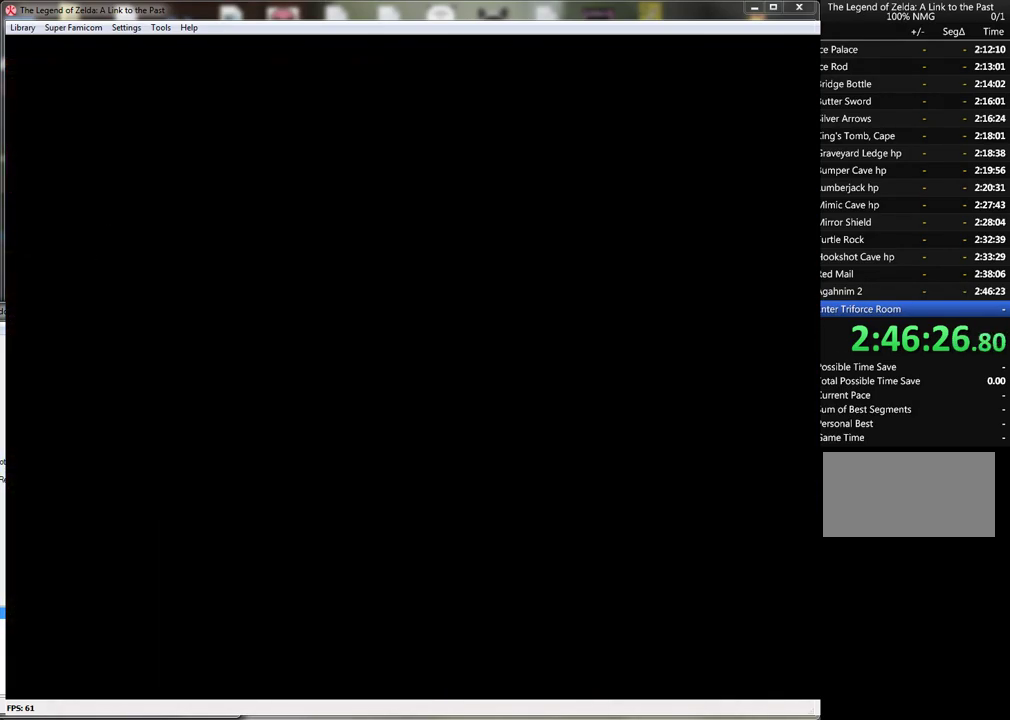
{"buttons": [], "events": []}
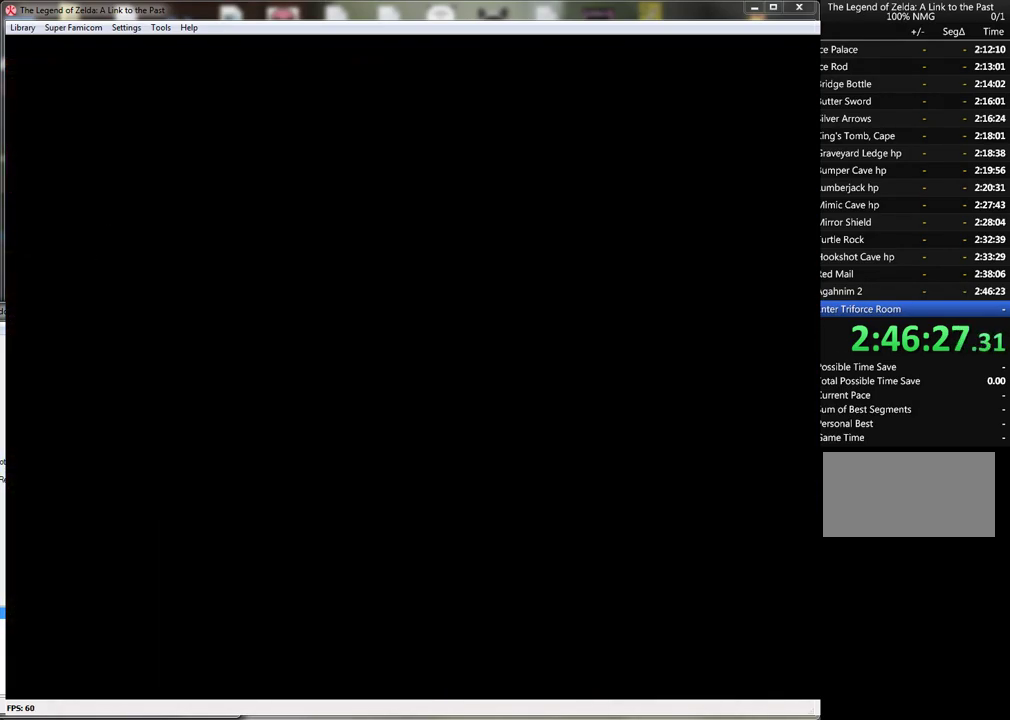
{"buttons": [], "events": []}
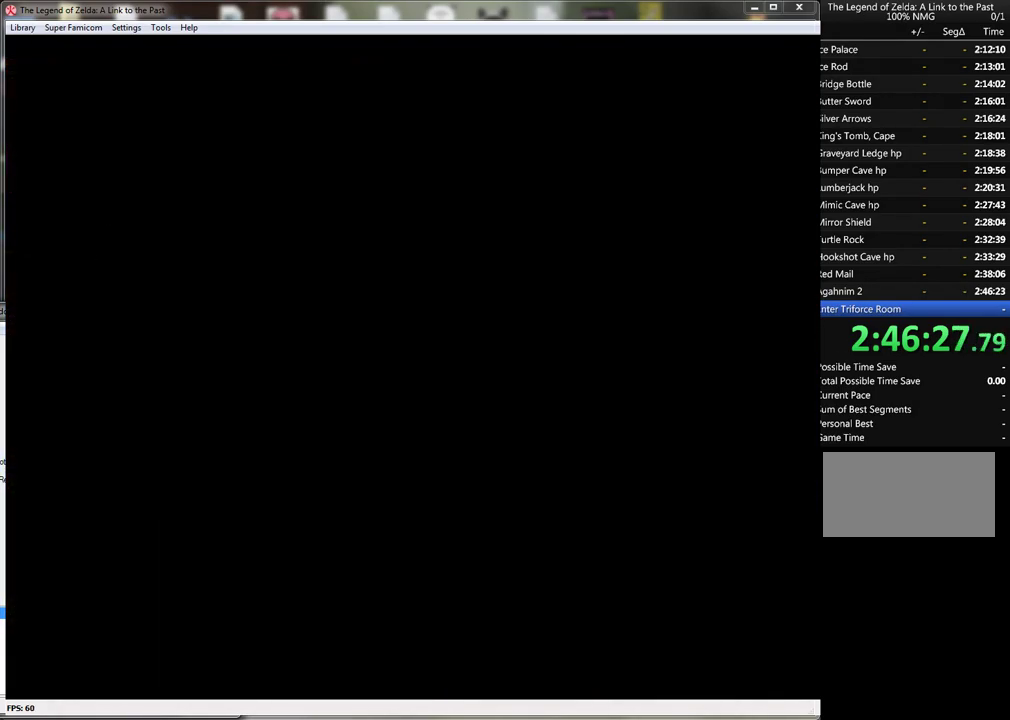
{"buttons": [], "events": []}
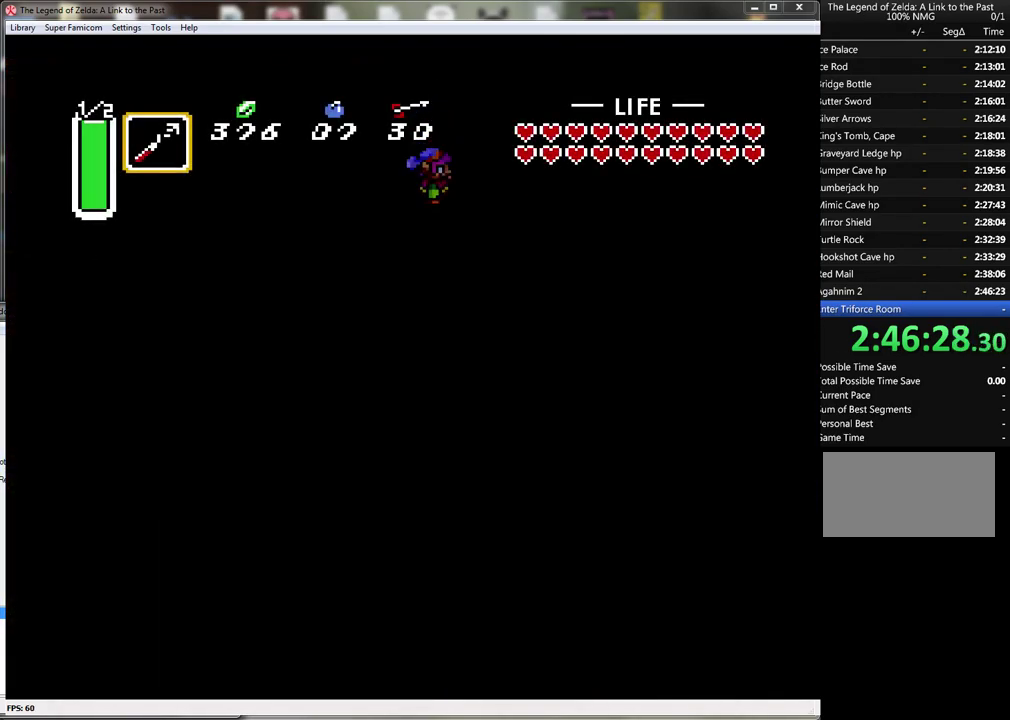
{"buttons": ["DPAD_UP"], "events": [[400, "DPAD_UP", "down"]]}
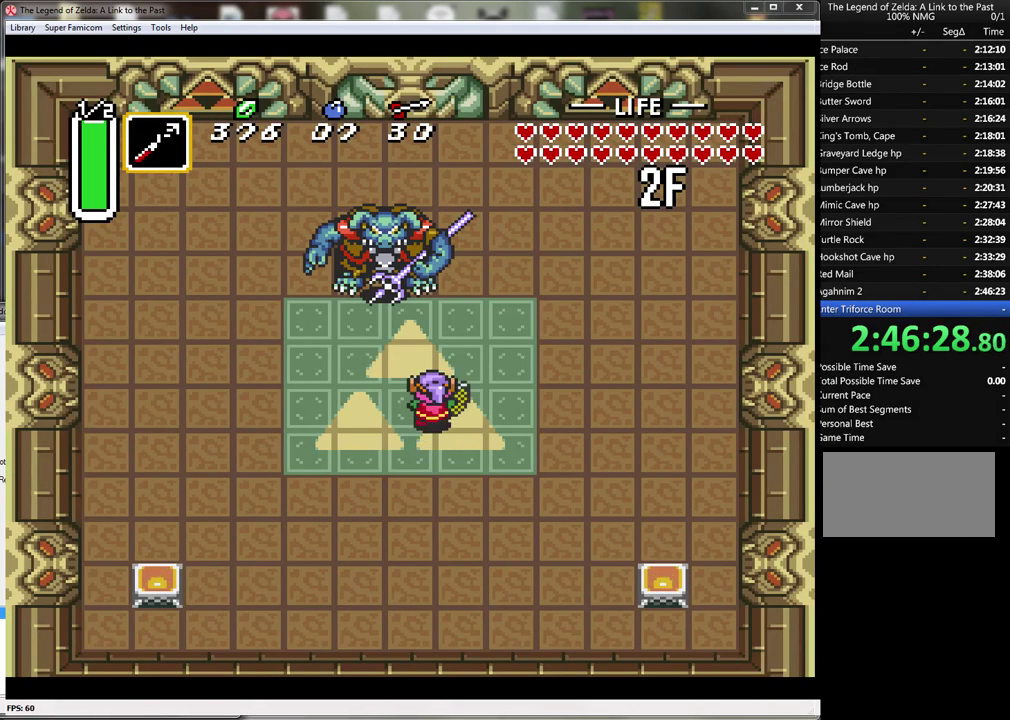
{"buttons": ["B"], "events": [[83, "DPAD_LEFT", "down"], [283, "B", "down"], [400, "DPAD_LEFT", "up"], [433, "DPAD_UP", "up"]]}
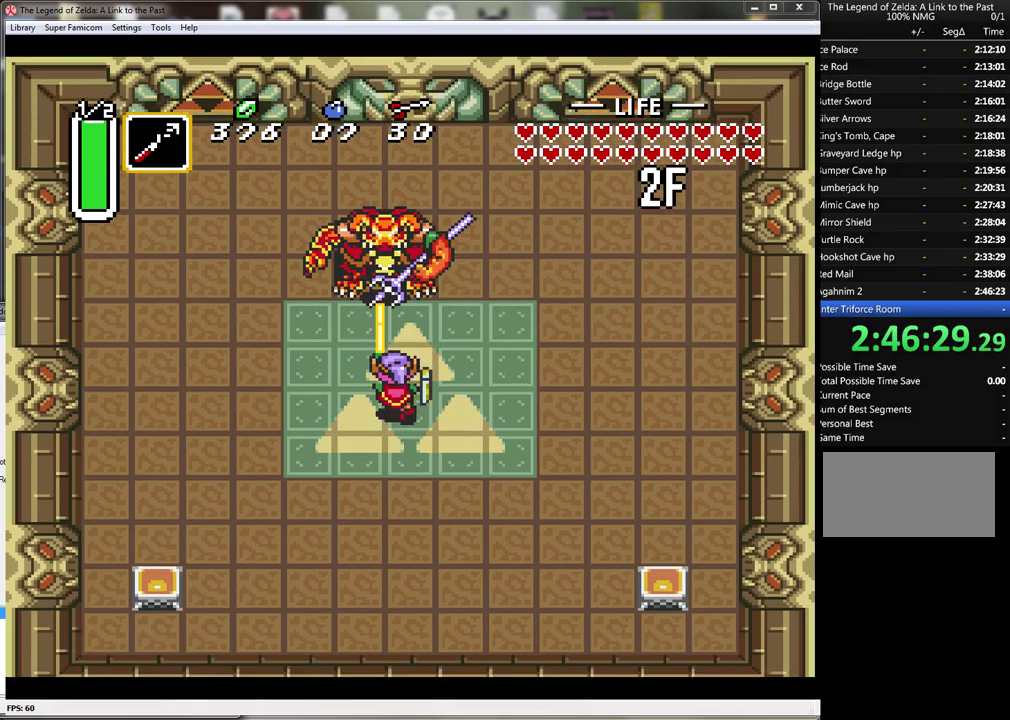
{"buttons": ["DPAD_UP"], "events": [[83, "B", "up"], [83, "DPAD_UP", "down"]]}
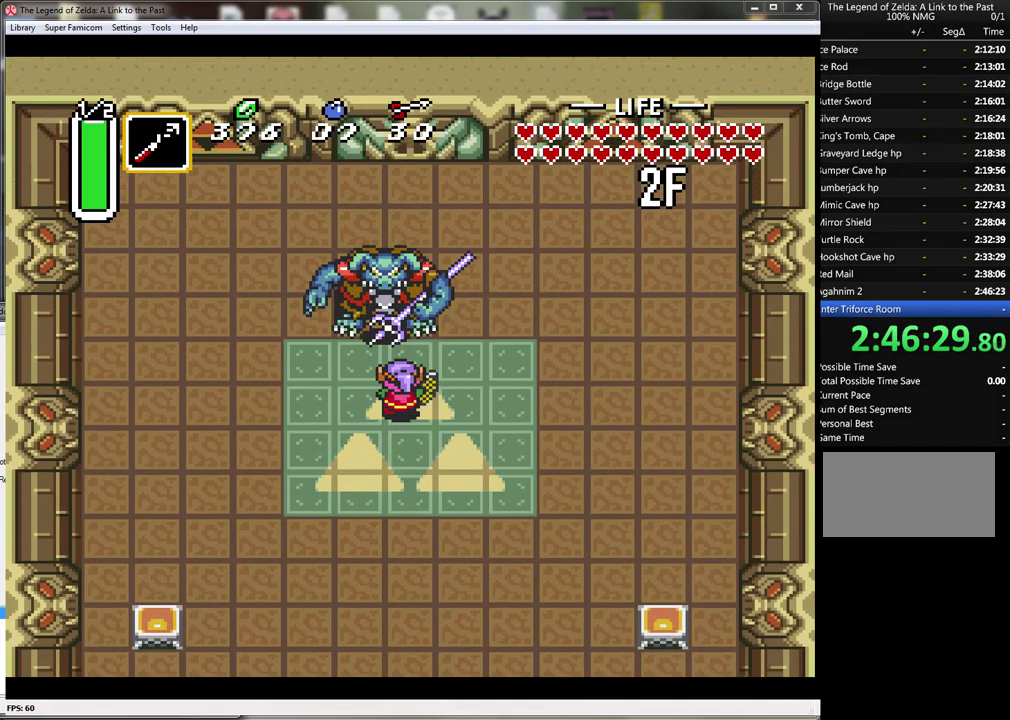
{"buttons": [], "events": [[83, "B", "down"], [183, "DPAD_UP", "up"], [400, "B", "up"]]}
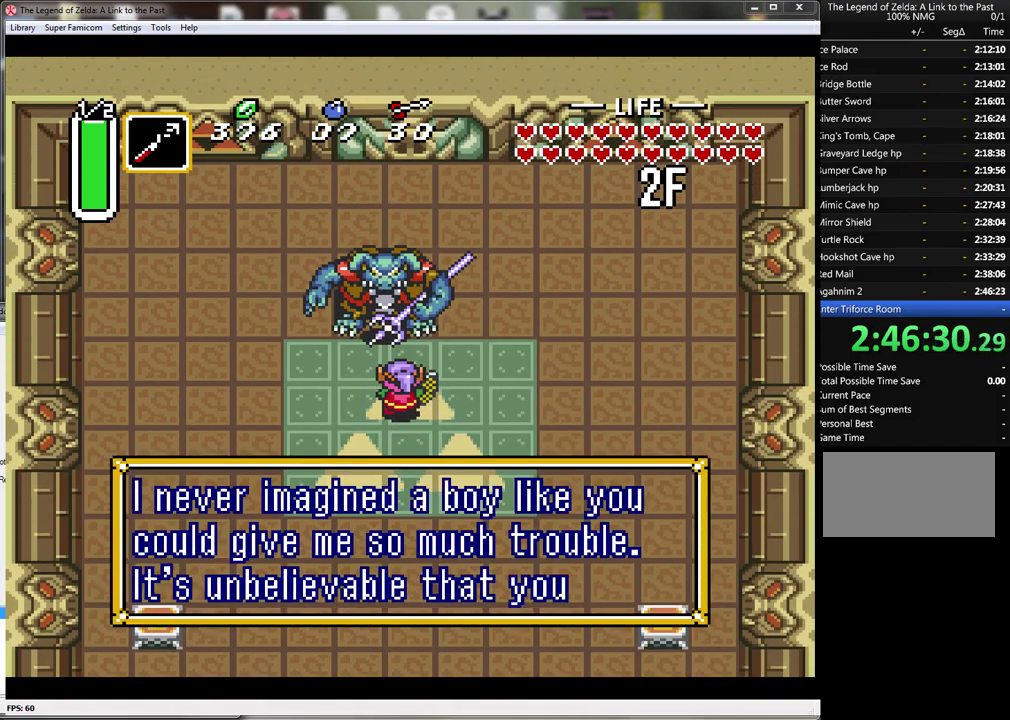
{"buttons": ["B"], "events": [[67, "B", "down"], [183, "B", "up"], [283, "B", "down"], [367, "B", "up"], [433, "B", "down"]]}
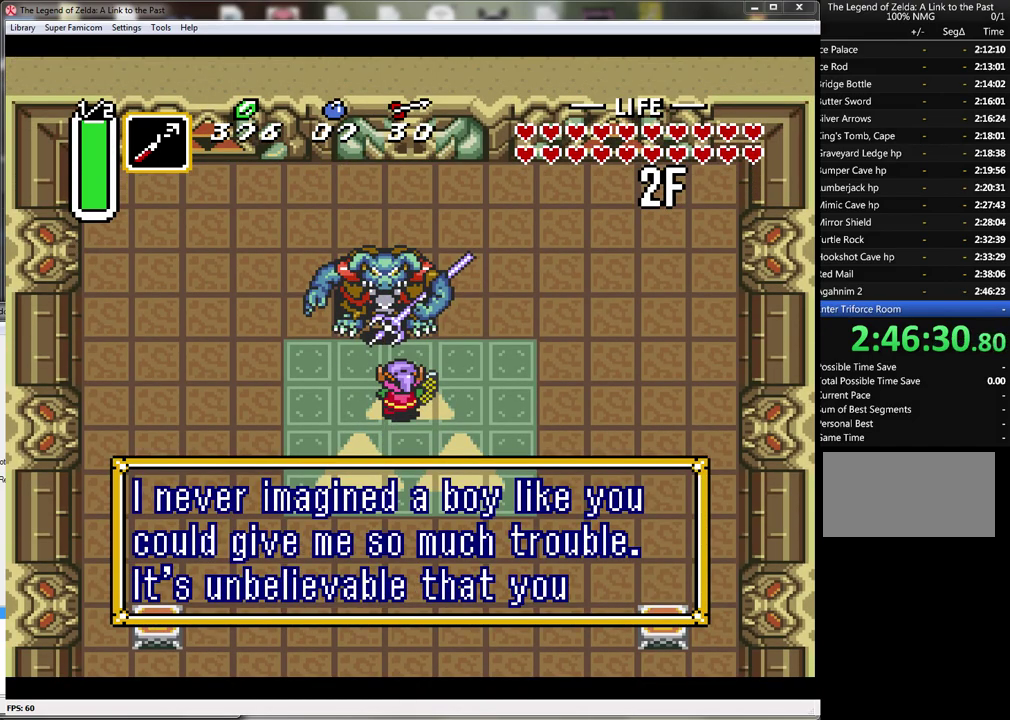
{"buttons": ["B"], "events": [[33, "B", "up"], [117, "B", "down"], [217, "B", "up"], [267, "B", "down"], [367, "B", "up"], [433, "B", "down"]]}
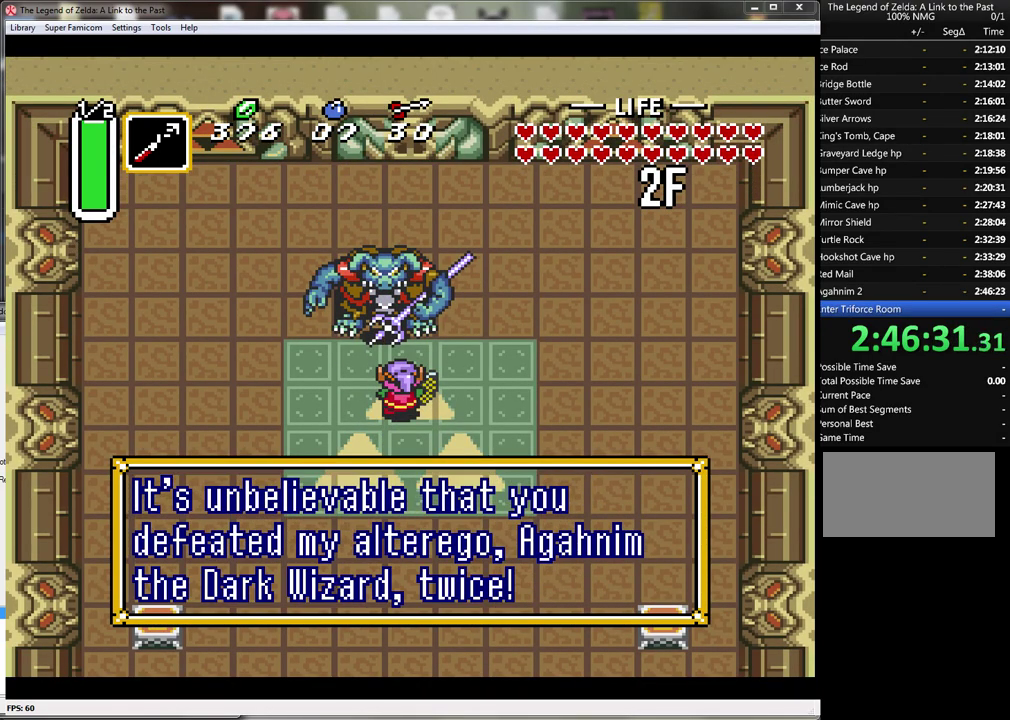
{"buttons": ["B"], "events": [[50, "B", "up"], [117, "B", "down"], [217, "B", "up"], [300, "B", "down"], [367, "B", "up"], [467, "B", "down"]]}
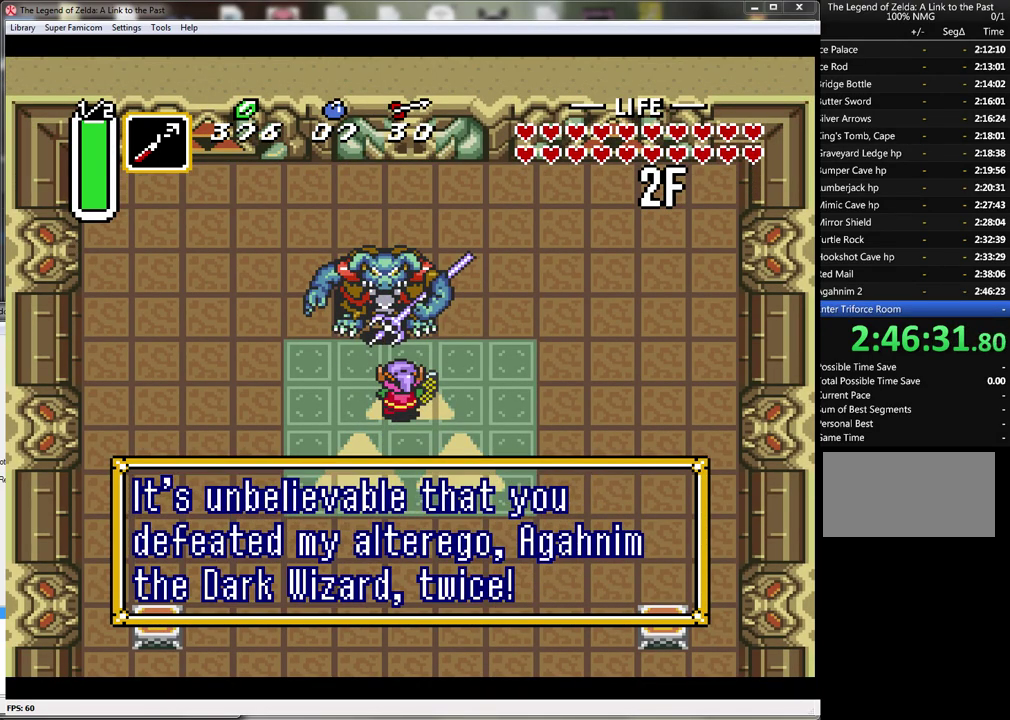
{"buttons": ["B"], "events": [[50, "B", "up"], [117, "B", "down"], [200, "B", "up"], [300, "B", "down"], [400, "B", "up"], [467, "B", "down"]]}
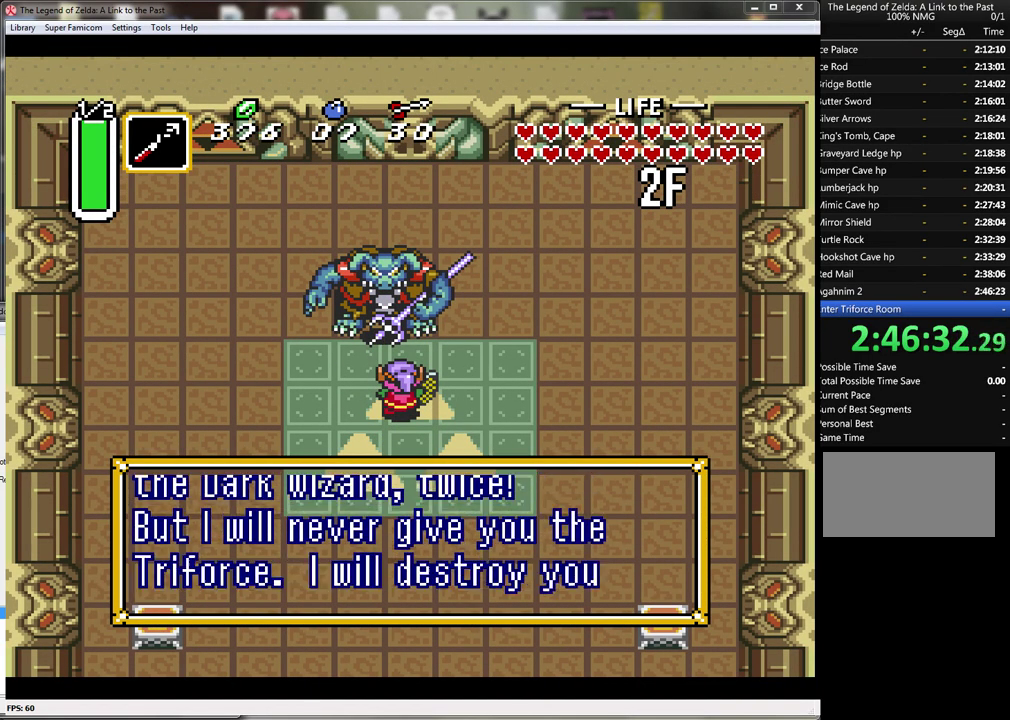
{"buttons": ["B"], "events": [[50, "B", "up"], [150, "B", "down"], [250, "B", "up"], [300, "B", "down"], [400, "B", "up"], [483, "B", "down"]]}
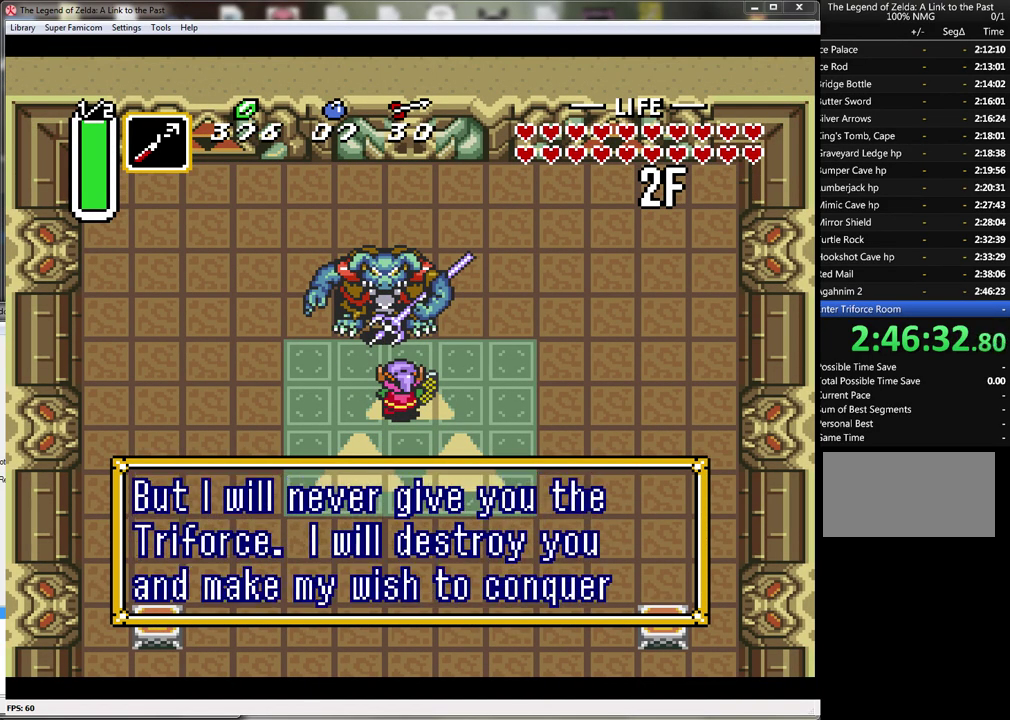
{"buttons": [], "events": [[83, "B", "up"], [150, "B", "down"], [233, "B", "up"], [333, "B", "down"], [417, "B", "up"]]}
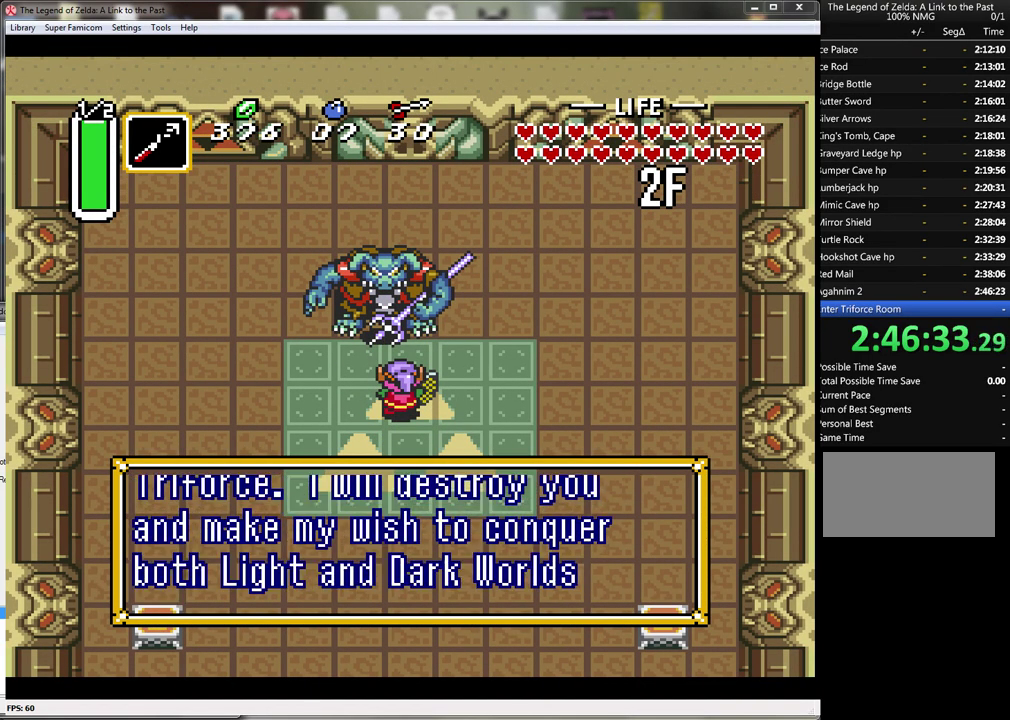
{"buttons": [], "events": [[17, "B", "down"], [83, "B", "up"], [183, "B", "down"], [267, "B", "up"], [367, "B", "down"], [450, "B", "up"]]}
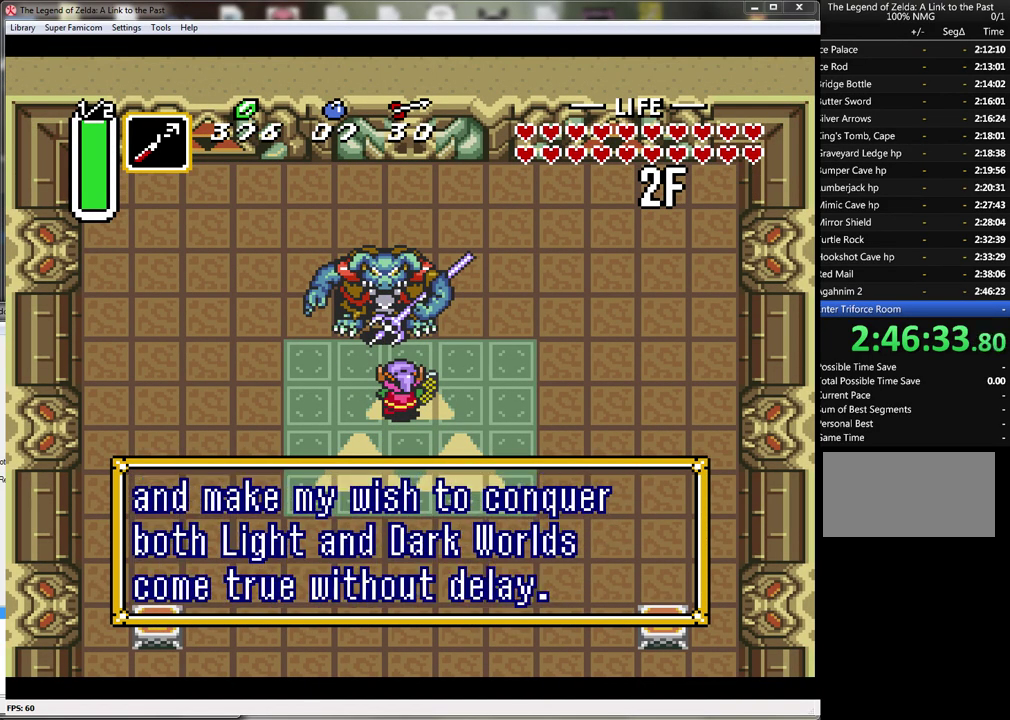
{"buttons": [], "events": [[17, "B", "down"], [150, "B", "up"], [217, "B", "down"], [300, "B", "up"], [400, "B", "down"], [483, "B", "up"]]}
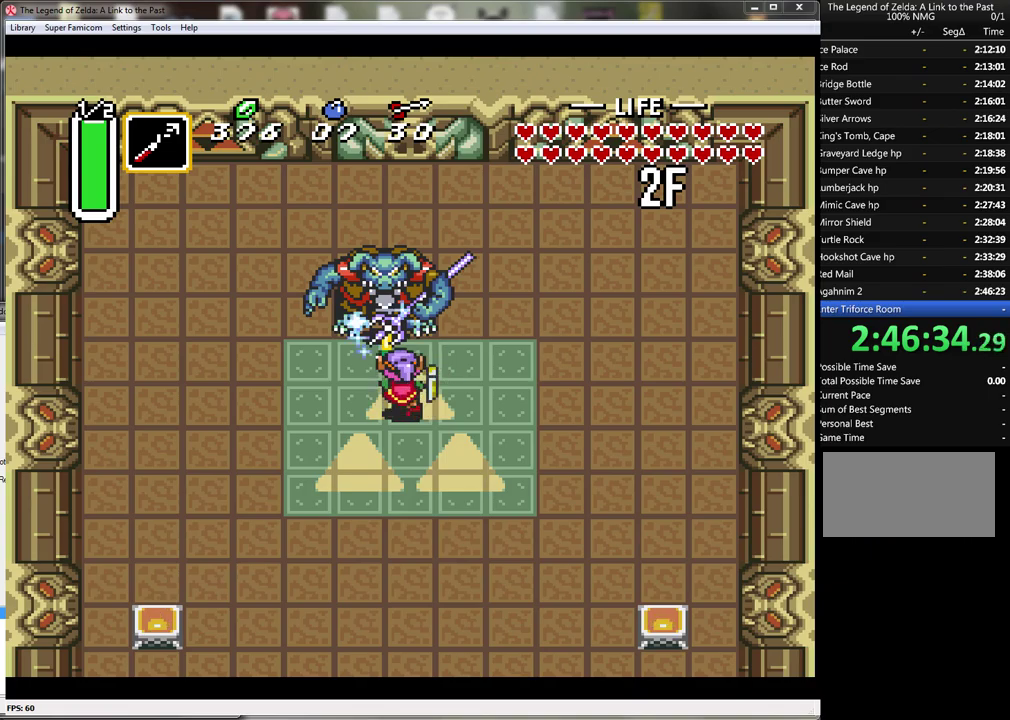
{"buttons": ["DPAD_UP"], "events": [[50, "B", "down"], [117, "DPAD_UP", "down"], [200, "B", "up"]]}
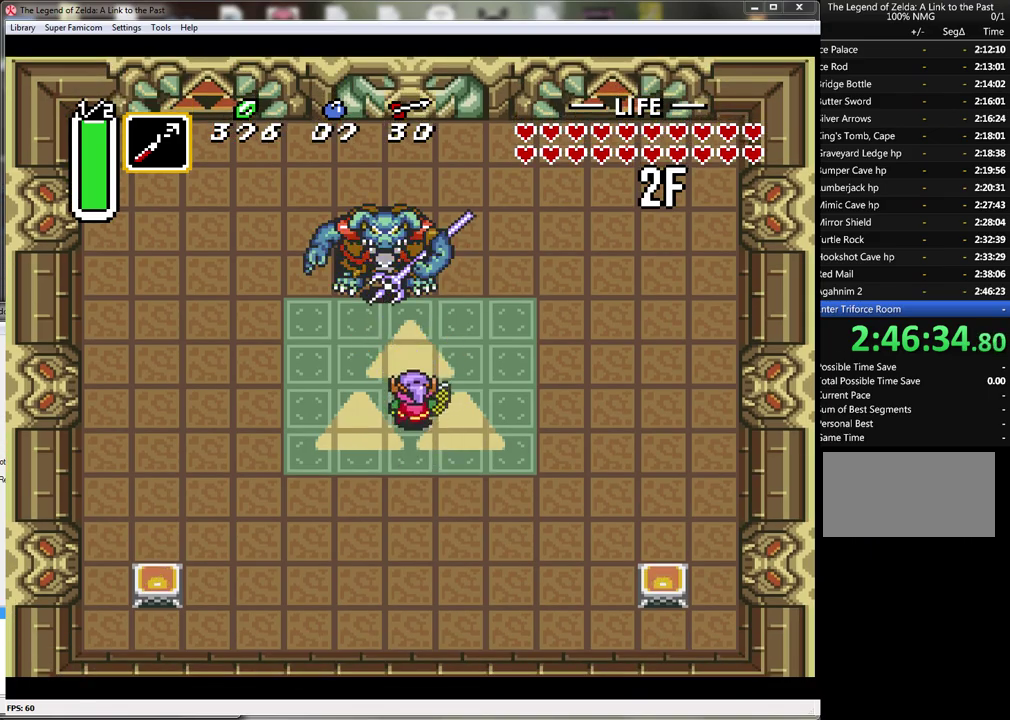
{"buttons": ["DPAD_UP", "DPAD_LEFT"], "events": [[233, "DPAD_LEFT", "down"], [267, "B", "down"], [483, "B", "up"]]}
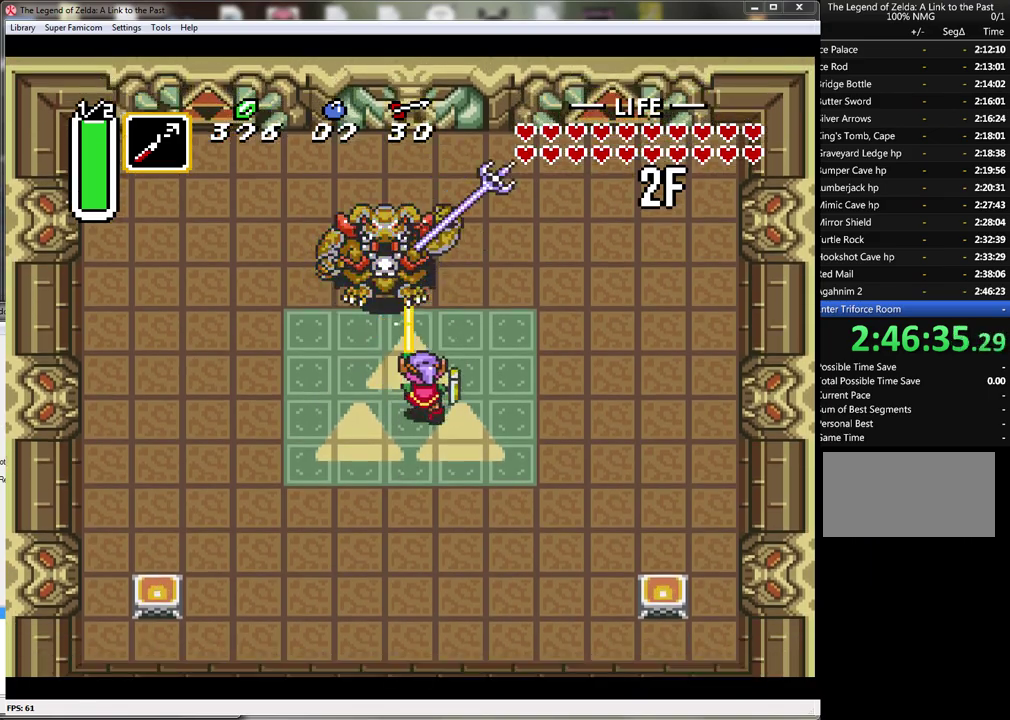
{"buttons": ["DPAD_UP"], "events": [[367, "DPAD_LEFT", "up"]]}
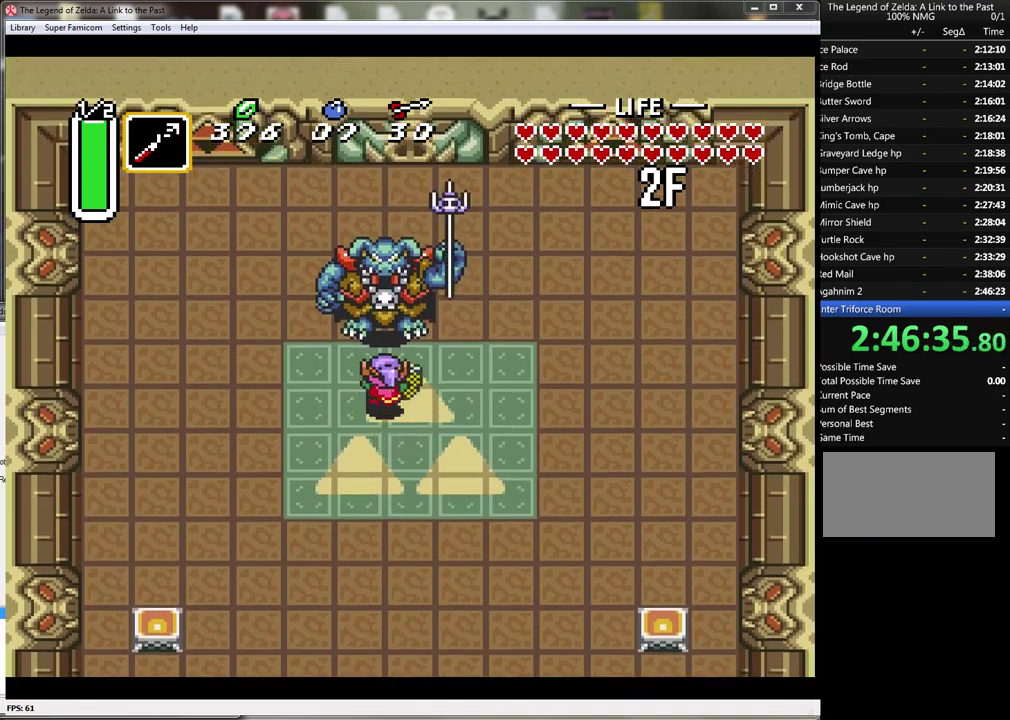
{"buttons": ["DPAD_UP"], "events": [[17, "B", "down"], [133, "DPAD_UP", "up"], [267, "B", "up"], [300, "DPAD_UP", "down"]]}
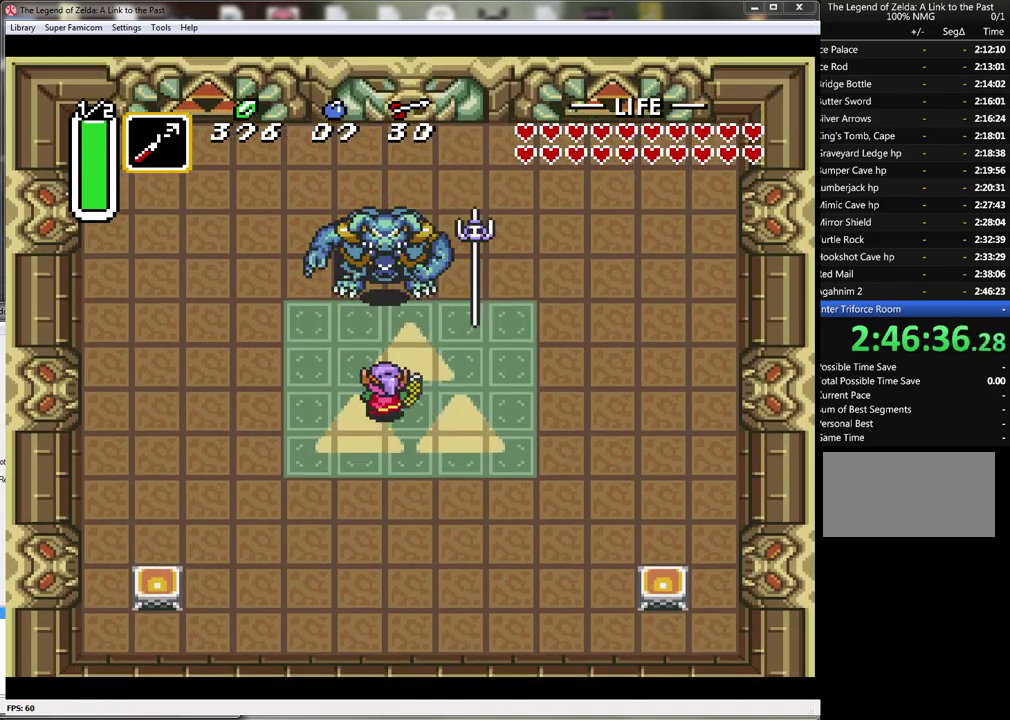
{"buttons": [], "events": [[200, "B", "down"], [300, "DPAD_UP", "up"], [483, "B", "up"]]}
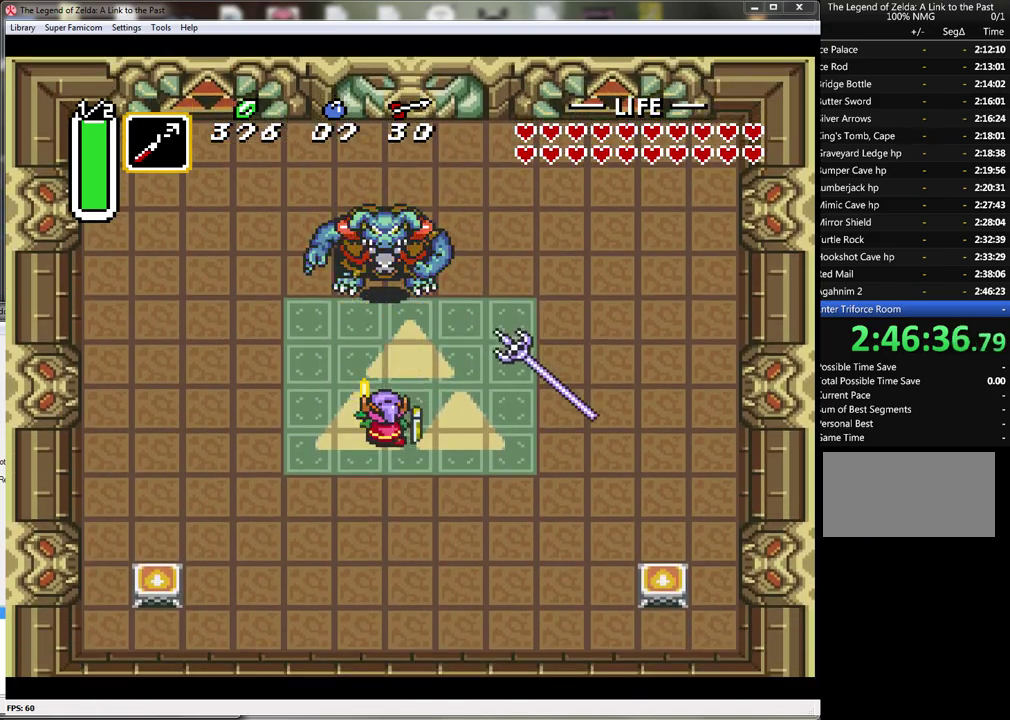
{"buttons": ["B", "DPAD_UP"], "events": [[50, "DPAD_UP", "down"], [383, "B", "down"]]}